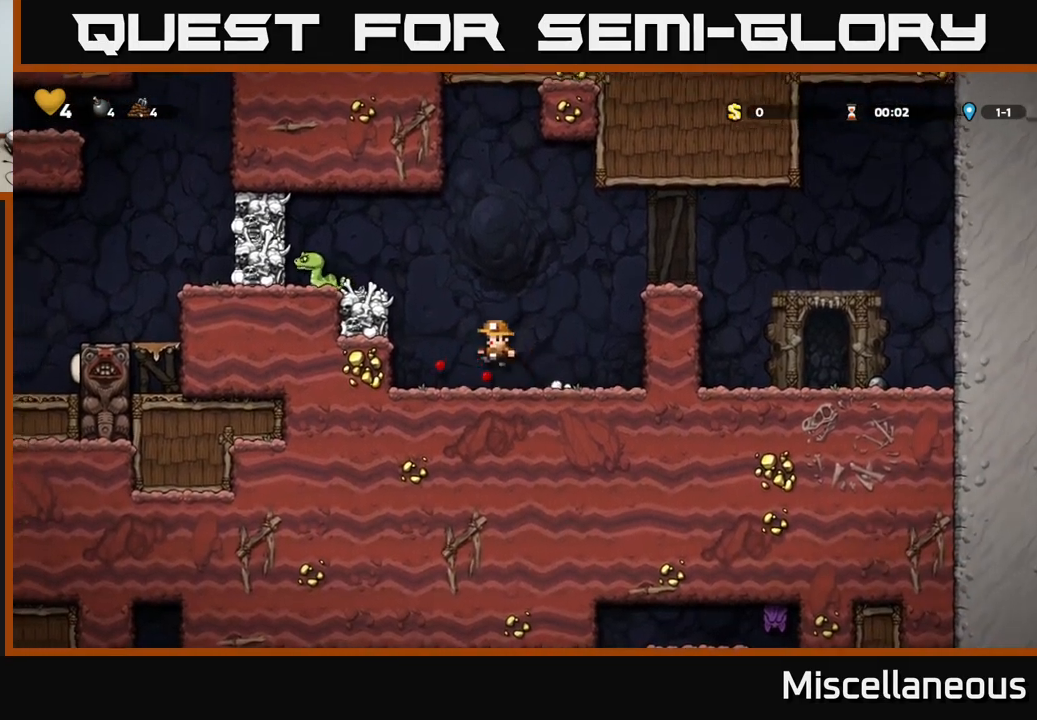
Gameplay with a controller (Xbox layout); each line is a JSON object with the inputs held at the frame after it. "events" lists button and stick changes between this image and that frame as [ms after this image, input, new state], when the widget could be followed in between. Not read: left_stick right_stick.
{"buttons": [], "events": [[16, "X", "down"], [250, "DPAD_LEFT", "up"], [250, "X", "up"], [283, "A", "up"], [283, "DPAD_RIGHT", "down"], [466, "DPAD_RIGHT", "up"]]}
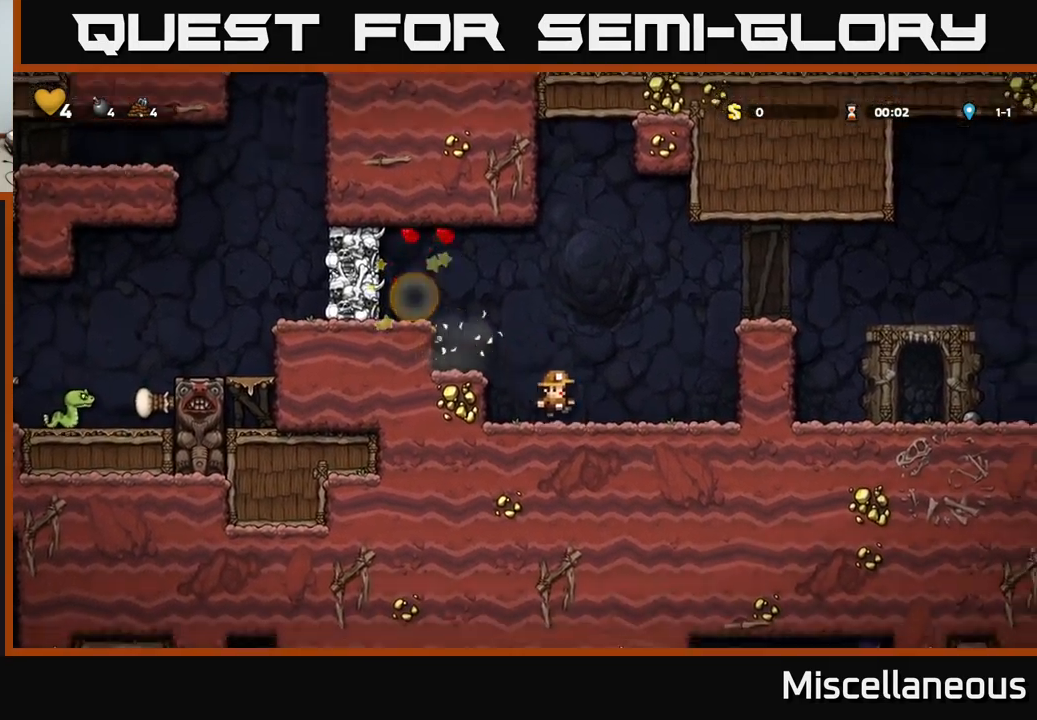
{"buttons": ["DPAD_LEFT"], "events": [[183, "DPAD_LEFT", "down"], [200, "A", "down"], [350, "A", "up"]]}
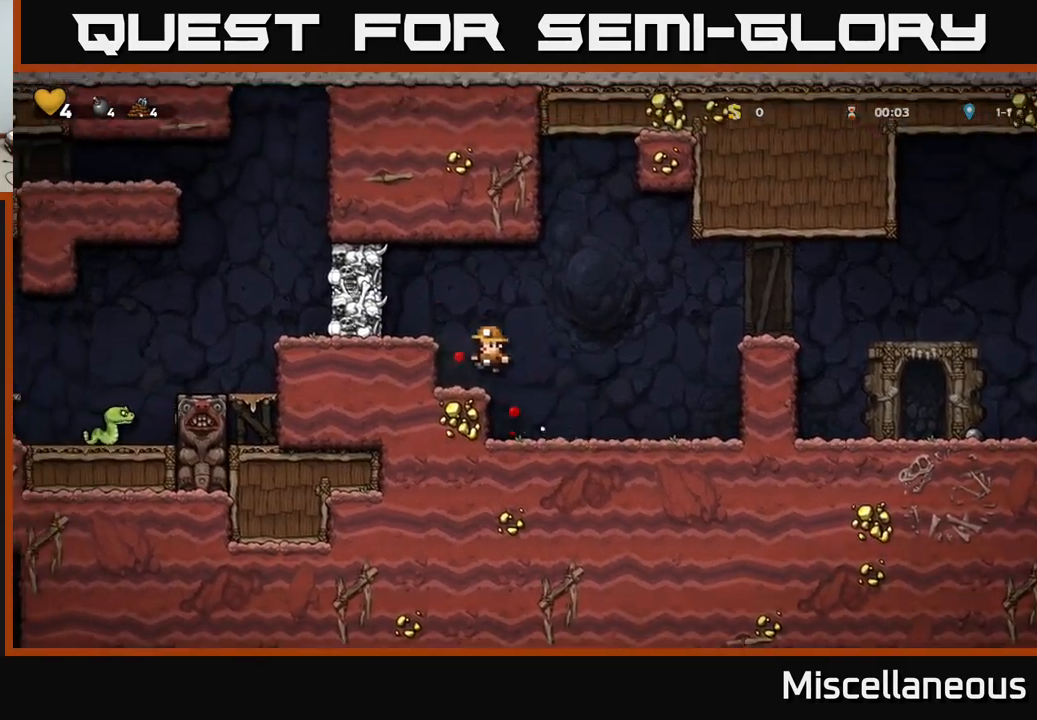
{"buttons": ["A"], "events": [[16, "DPAD_LEFT", "up"], [183, "A", "down"], [283, "DPAD_LEFT", "down"], [300, "X", "down"], [450, "DPAD_LEFT", "up"], [466, "X", "up"]]}
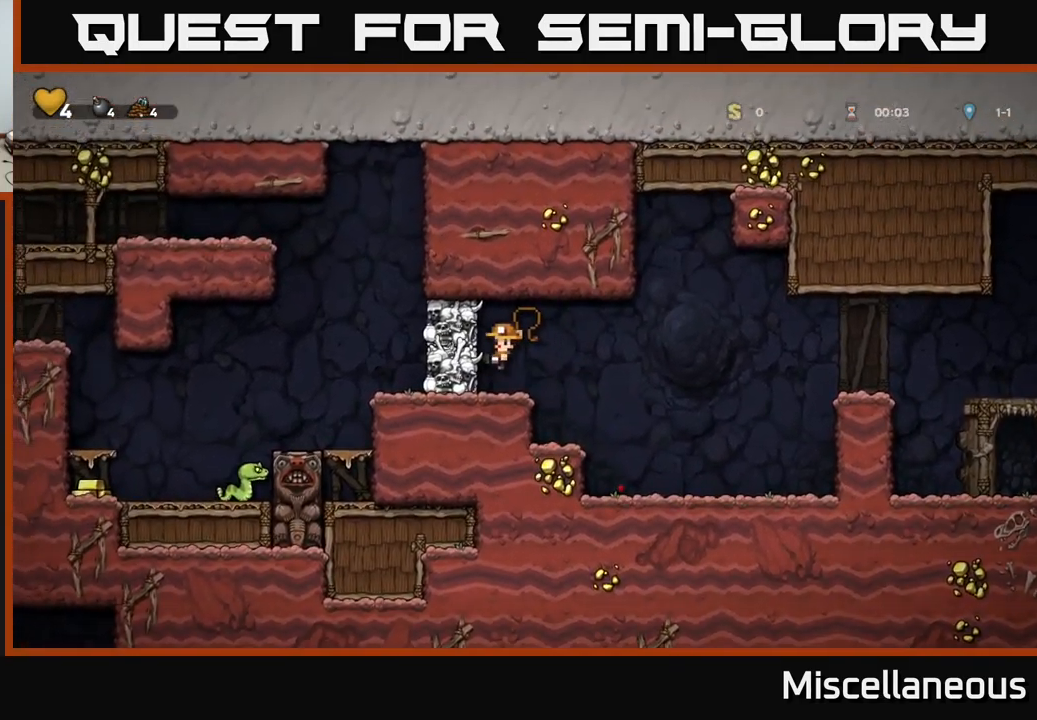
{"buttons": ["DPAD_LEFT"], "events": [[16, "DPAD_RIGHT", "down"], [50, "A", "up"], [100, "DPAD_RIGHT", "up"], [316, "A", "down"], [433, "DPAD_LEFT", "down"], [450, "A", "up"]]}
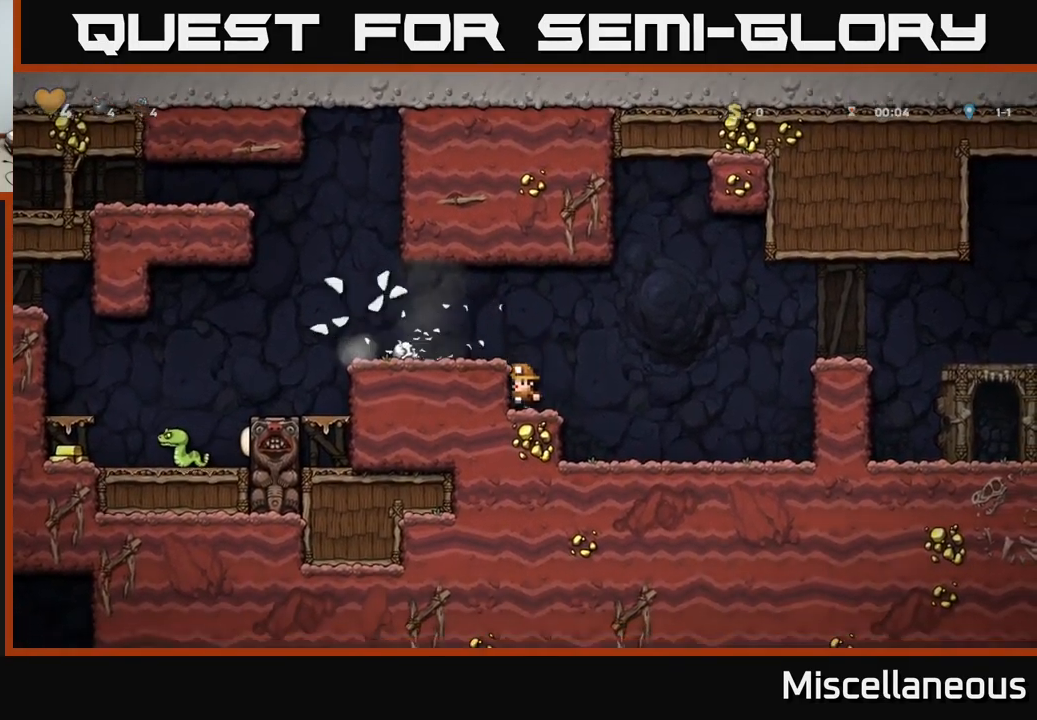
{"buttons": ["DPAD_LEFT"], "events": [[183, "DPAD_LEFT", "up"], [250, "A", "down"], [316, "DPAD_LEFT", "down"], [366, "A", "up"]]}
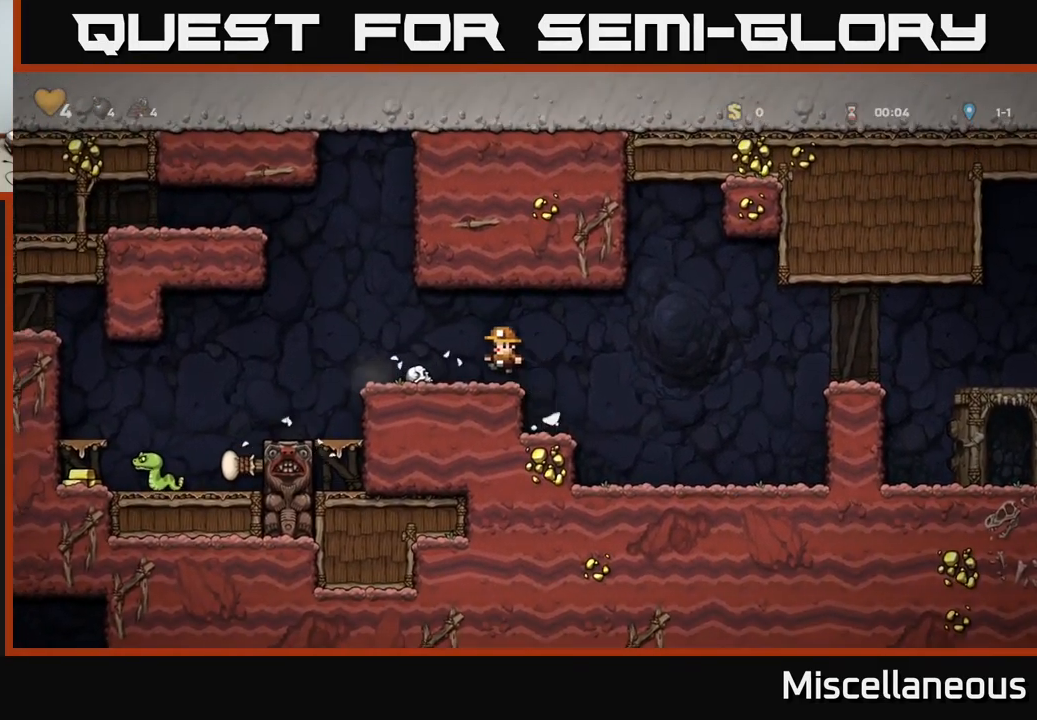
{"buttons": ["X", "DPAD_LEFT"], "events": [[466, "X", "down"]]}
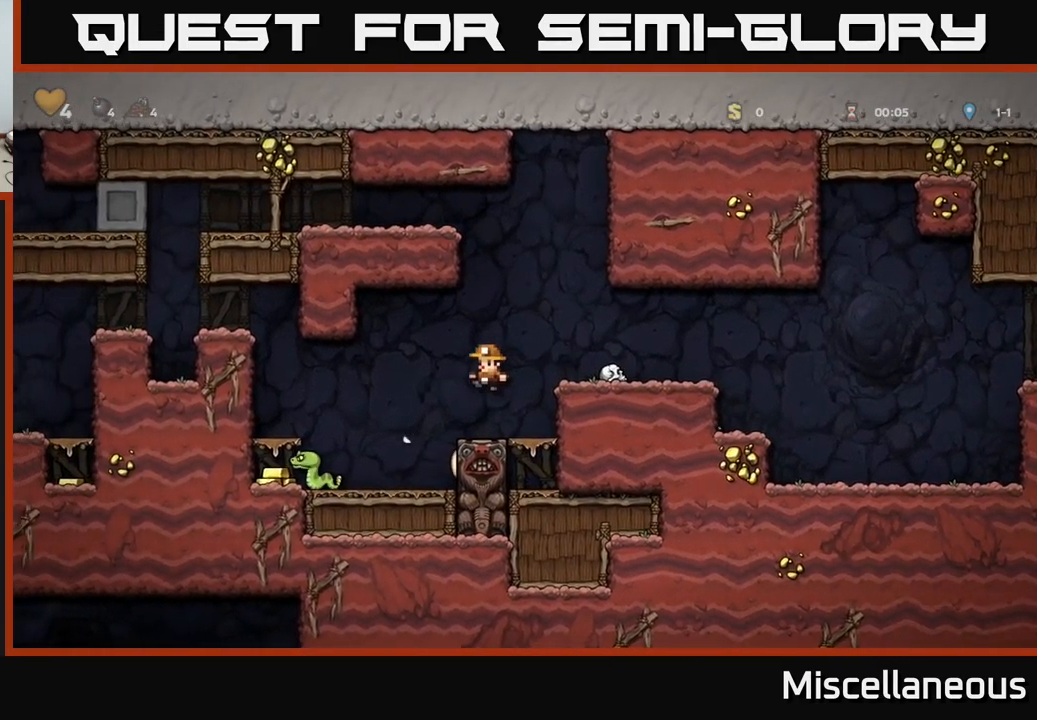
{"buttons": ["DPAD_LEFT"], "events": [[100, "X", "up"], [200, "DPAD_LEFT", "up"], [416, "DPAD_LEFT", "down"]]}
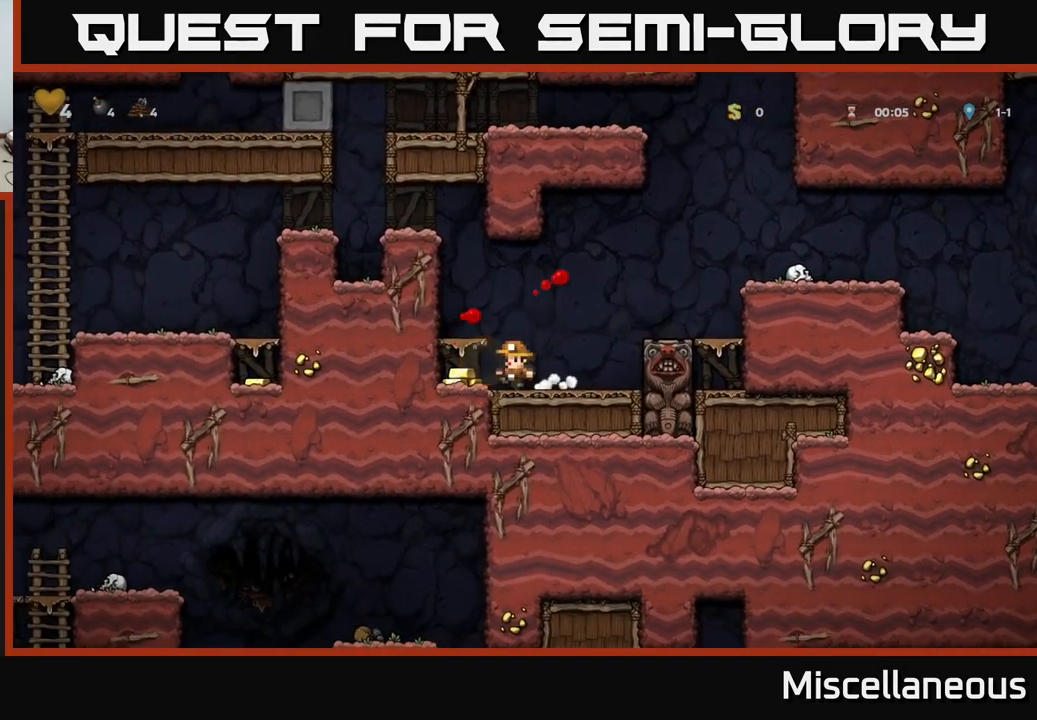
{"buttons": ["DPAD_LEFT"], "events": [[133, "A", "down"], [166, "DPAD_LEFT", "up"], [266, "A", "up"], [366, "DPAD_LEFT", "down"]]}
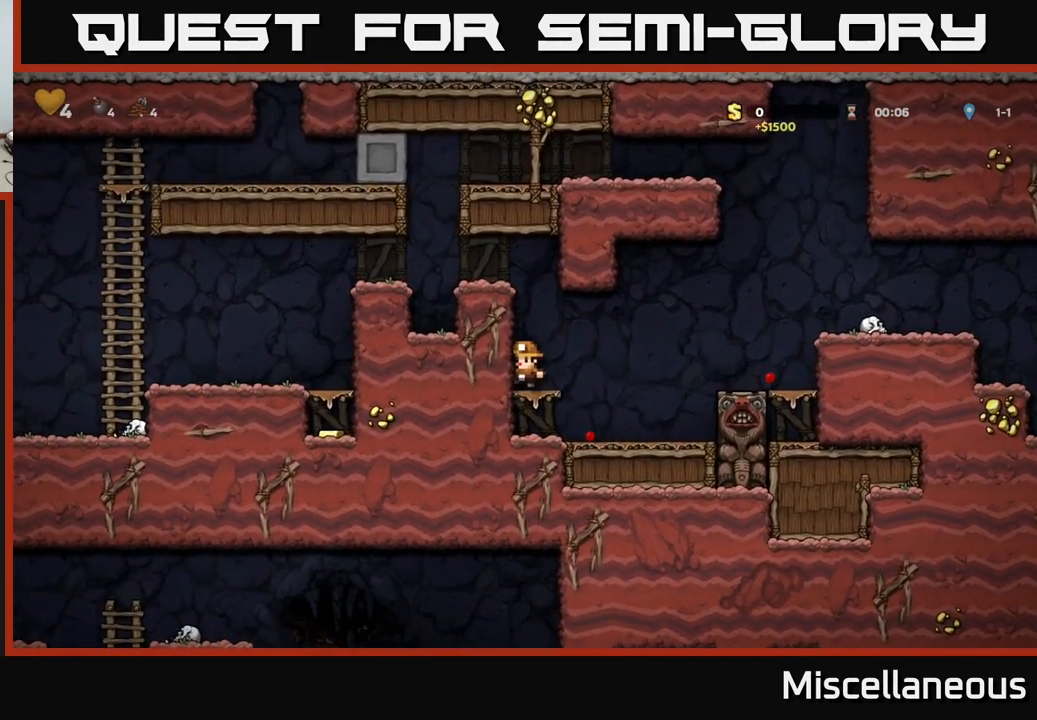
{"buttons": ["A", "DPAD_LEFT"], "events": [[50, "A", "down"], [233, "A", "up"], [383, "A", "down"]]}
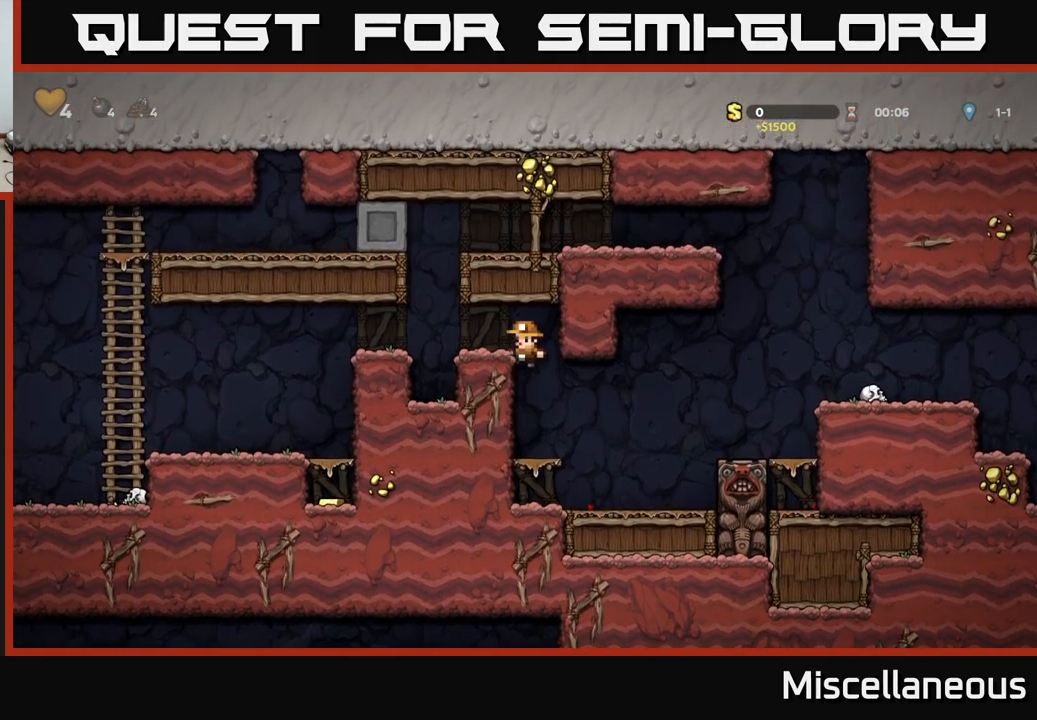
{"buttons": ["DPAD_LEFT"], "events": [[67, "A", "up"]]}
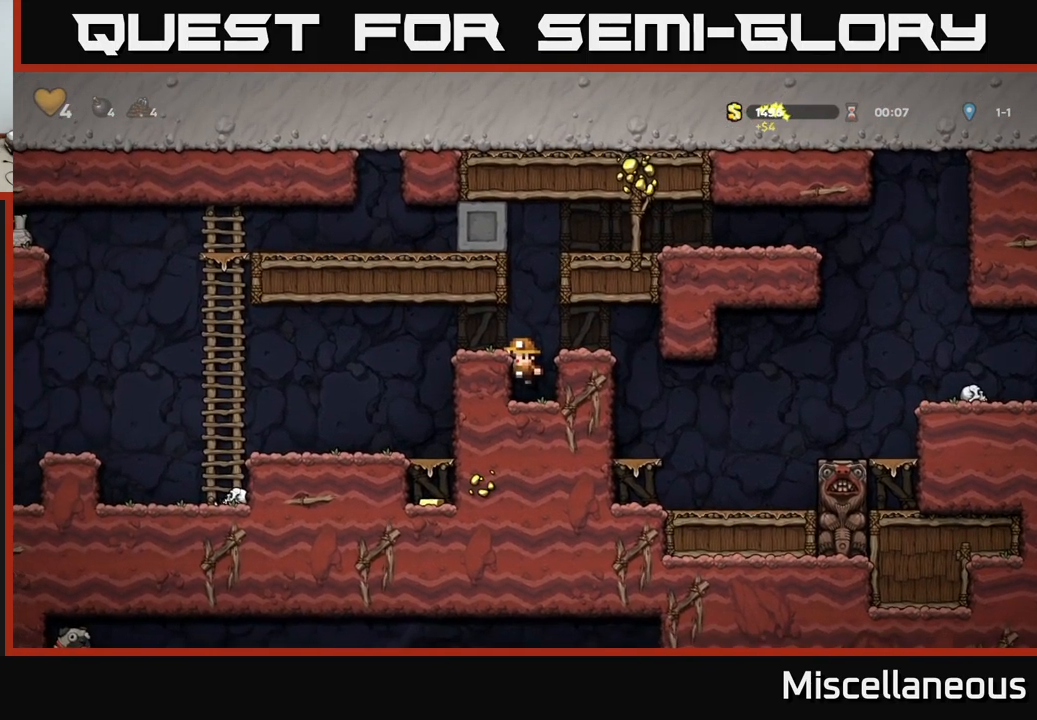
{"buttons": ["DPAD_LEFT"], "events": [[50, "DPAD_LEFT", "up"], [83, "A", "down"], [83, "DPAD_LEFT", "down"], [217, "A", "up"]]}
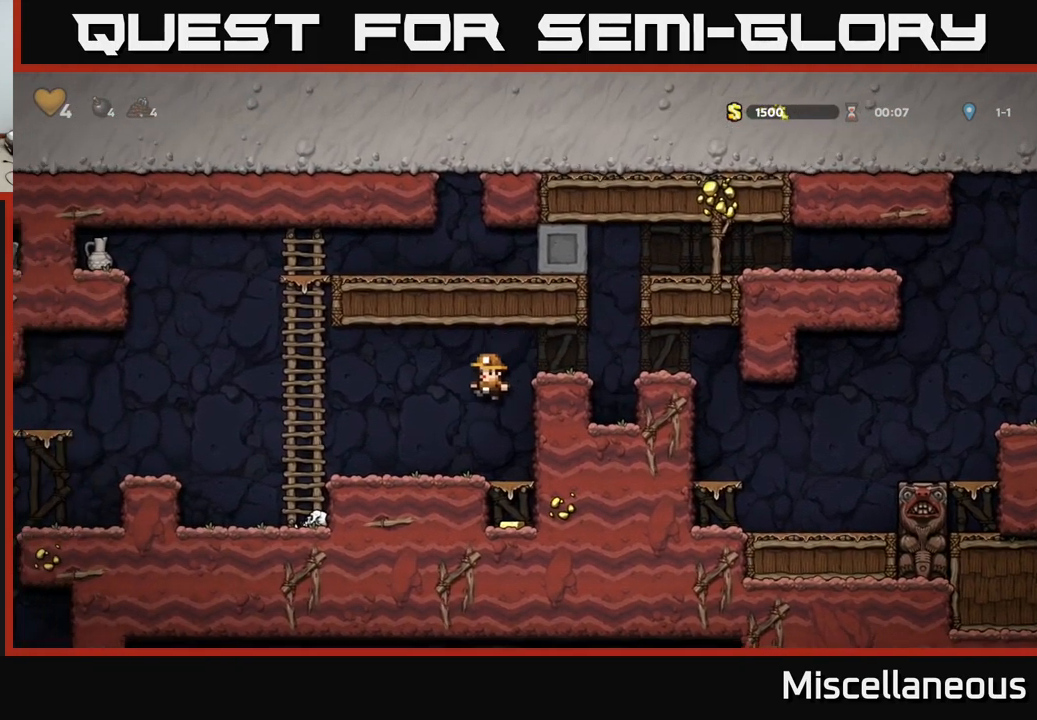
{"buttons": ["A", "DPAD_DOWN"], "events": [[33, "DPAD_LEFT", "up"], [117, "DPAD_RIGHT", "down"], [367, "DPAD_DOWN", "down"], [417, "DPAD_RIGHT", "up"], [467, "A", "down"]]}
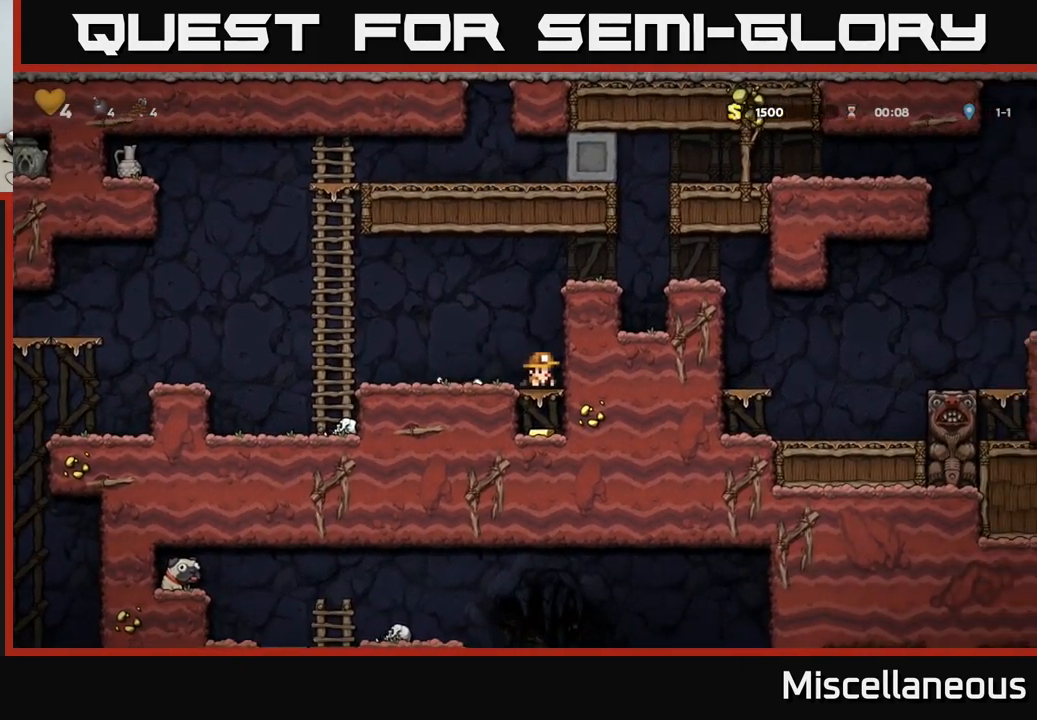
{"buttons": ["DPAD_LEFT"], "events": [[83, "A", "up"], [167, "DPAD_DOWN", "up"], [350, "A", "down"], [383, "DPAD_LEFT", "down"], [467, "A", "up"]]}
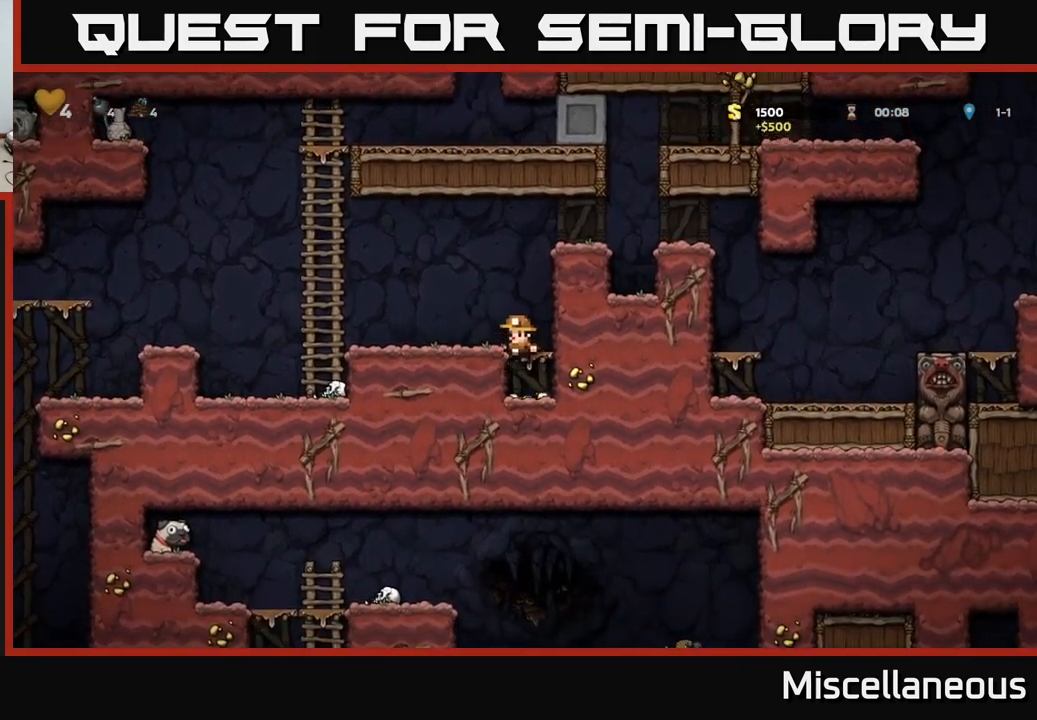
{"buttons": ["A", "DPAD_LEFT"], "events": [[300, "A", "down"]]}
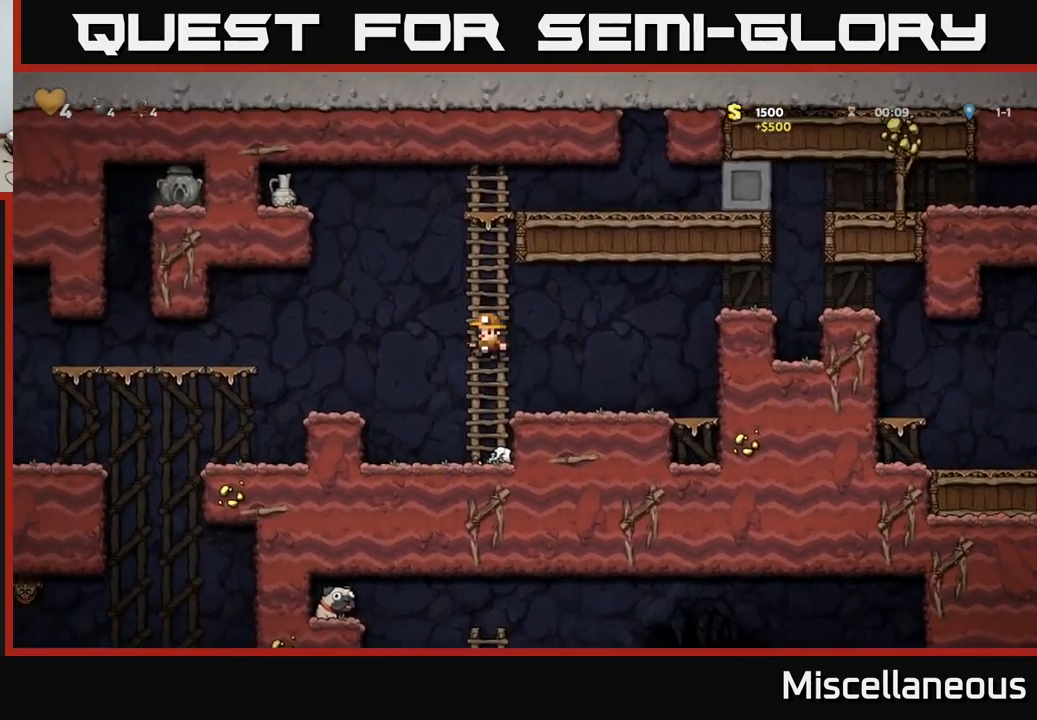
{"buttons": ["A", "DPAD_LEFT"], "events": [[83, "A", "up"], [217, "DPAD_LEFT", "up"], [417, "DPAD_LEFT", "down"], [483, "A", "down"]]}
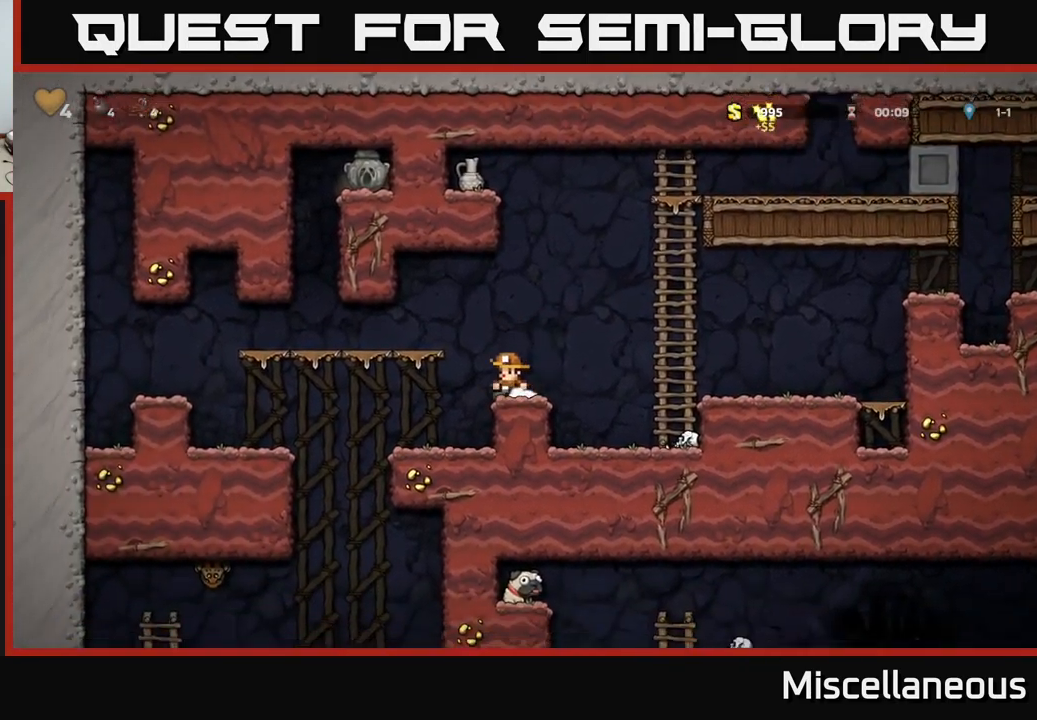
{"buttons": ["DPAD_UP"], "events": [[83, "A", "up"], [367, "DPAD_LEFT", "up"], [500, "DPAD_UP", "down"]]}
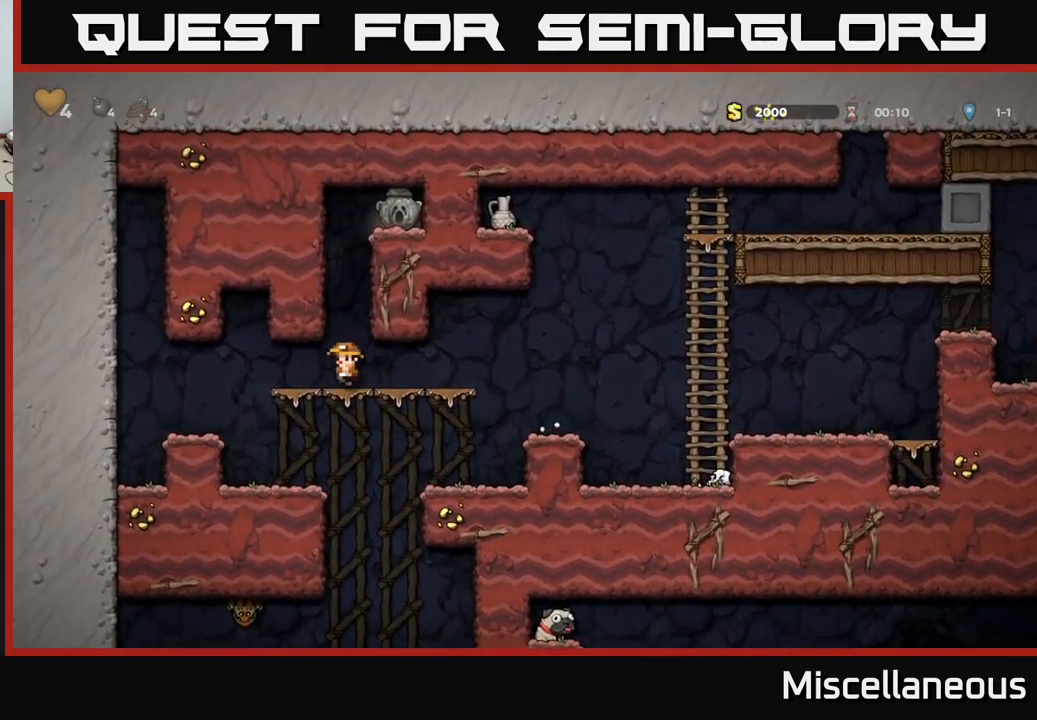
{"buttons": ["A", "DPAD_UP"], "events": [[100, "R1", "down"], [200, "R1", "up"], [267, "DPAD_UP", "up"], [417, "A", "down"], [433, "DPAD_UP", "down"]]}
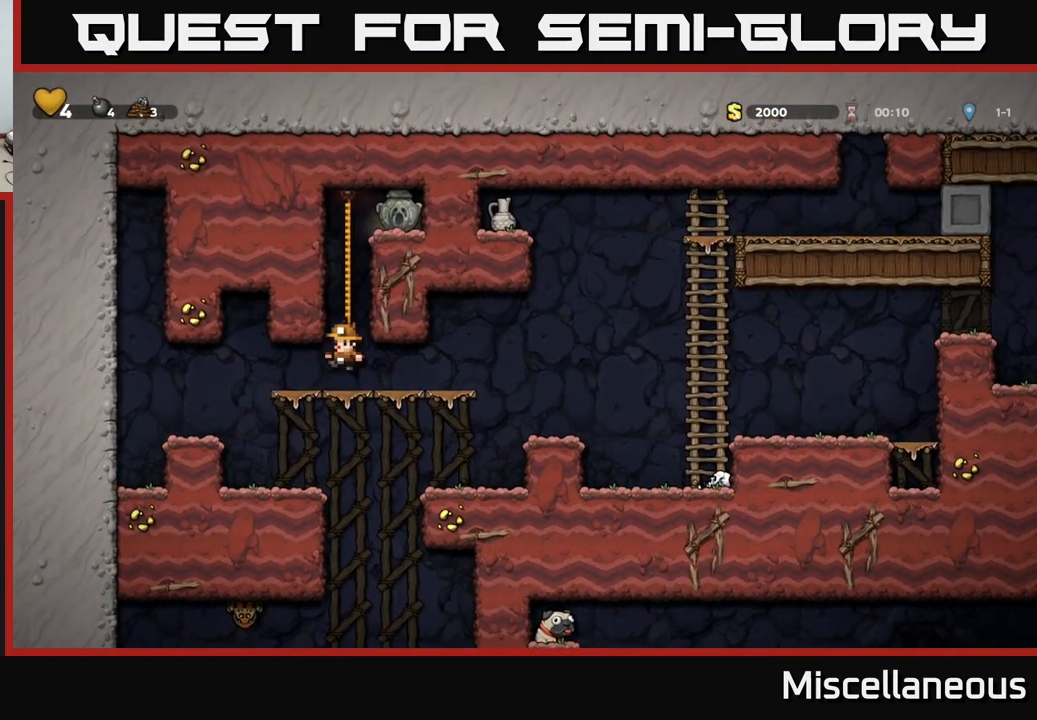
{"buttons": ["A", "DPAD_RIGHT"], "events": [[83, "A", "up"], [317, "A", "down"], [383, "DPAD_UP", "up"], [400, "DPAD_RIGHT", "down"]]}
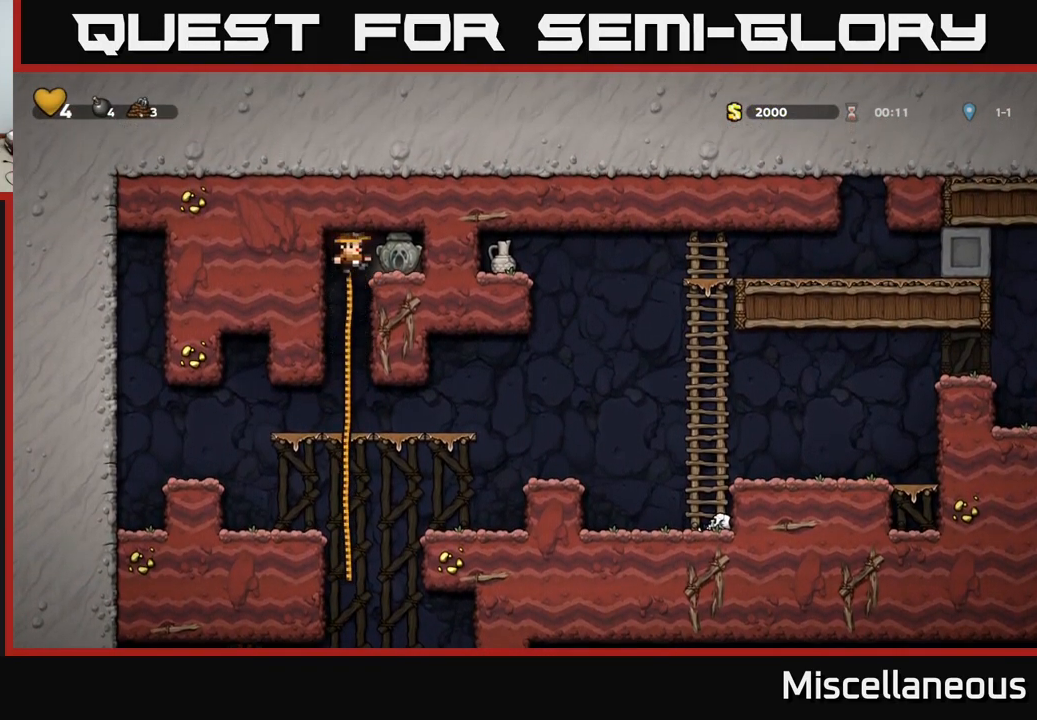
{"buttons": ["DPAD_UP"], "events": [[17, "A", "up"], [117, "DPAD_RIGHT", "up"], [134, "DPAD_DOWN", "down"], [250, "X", "down"], [300, "DPAD_DOWN", "up"], [350, "DPAD_LEFT", "down"], [367, "X", "up"], [417, "DPAD_UP", "down"], [484, "DPAD_LEFT", "up"]]}
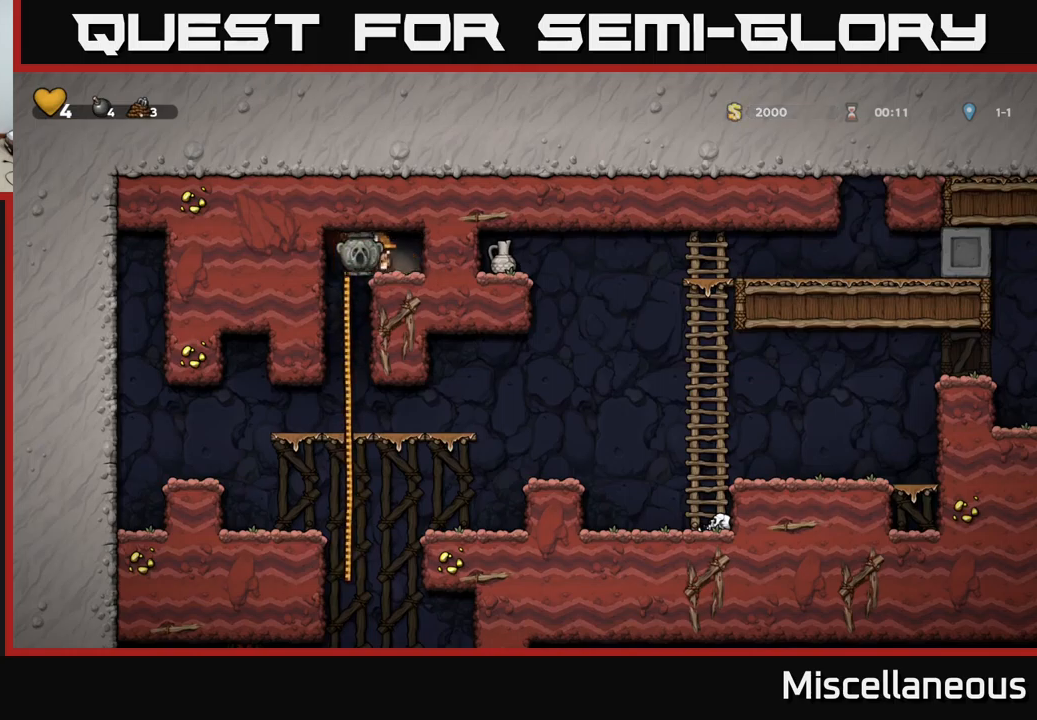
{"buttons": [], "events": [[50, "DPAD_UP", "up"], [84, "DPAD_DOWN", "down"], [134, "A", "down"], [250, "A", "up"], [250, "DPAD_DOWN", "up"]]}
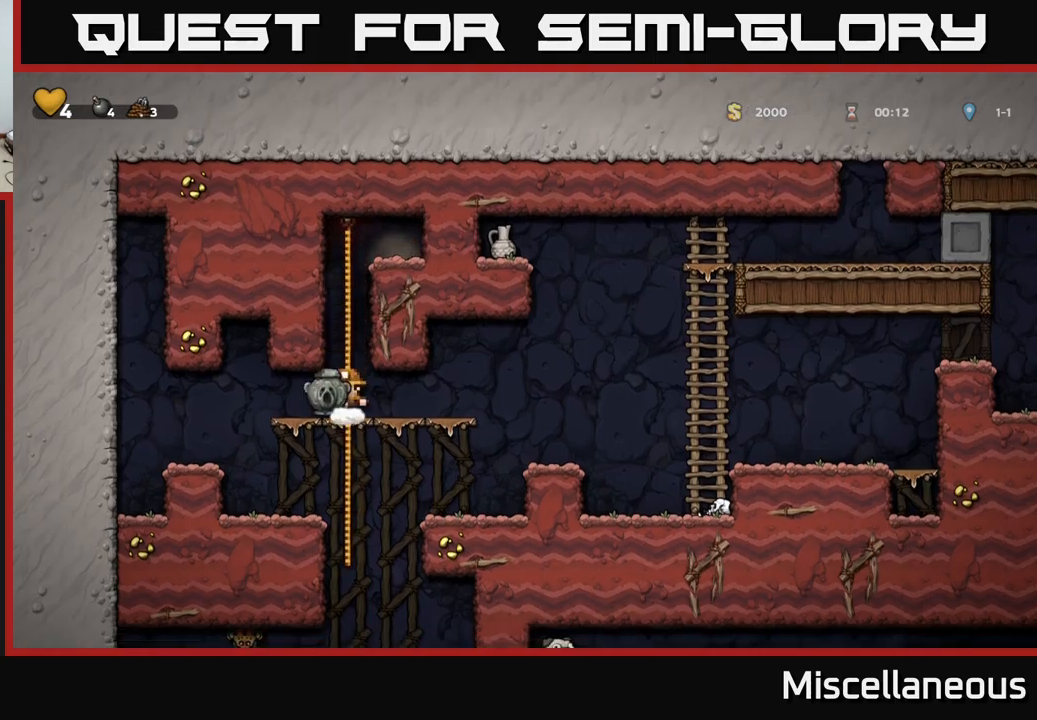
{"buttons": ["DPAD_UP"], "events": [[50, "DPAD_DOWN", "down"], [167, "A", "down"], [234, "A", "up"], [267, "DPAD_DOWN", "up"], [384, "DPAD_UP", "down"]]}
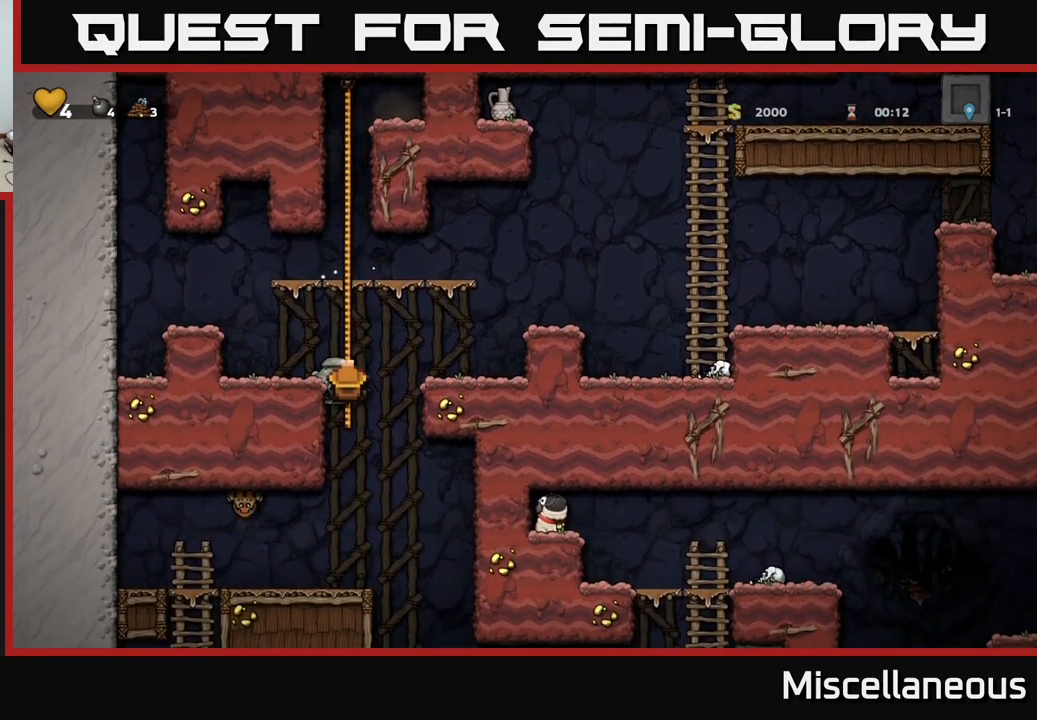
{"buttons": ["DPAD_DOWN"], "events": [[17, "DPAD_UP", "up"], [100, "DPAD_DOWN", "down"], [184, "DPAD_DOWN", "up"], [334, "DPAD_DOWN", "down"], [400, "A", "down"], [500, "A", "up"]]}
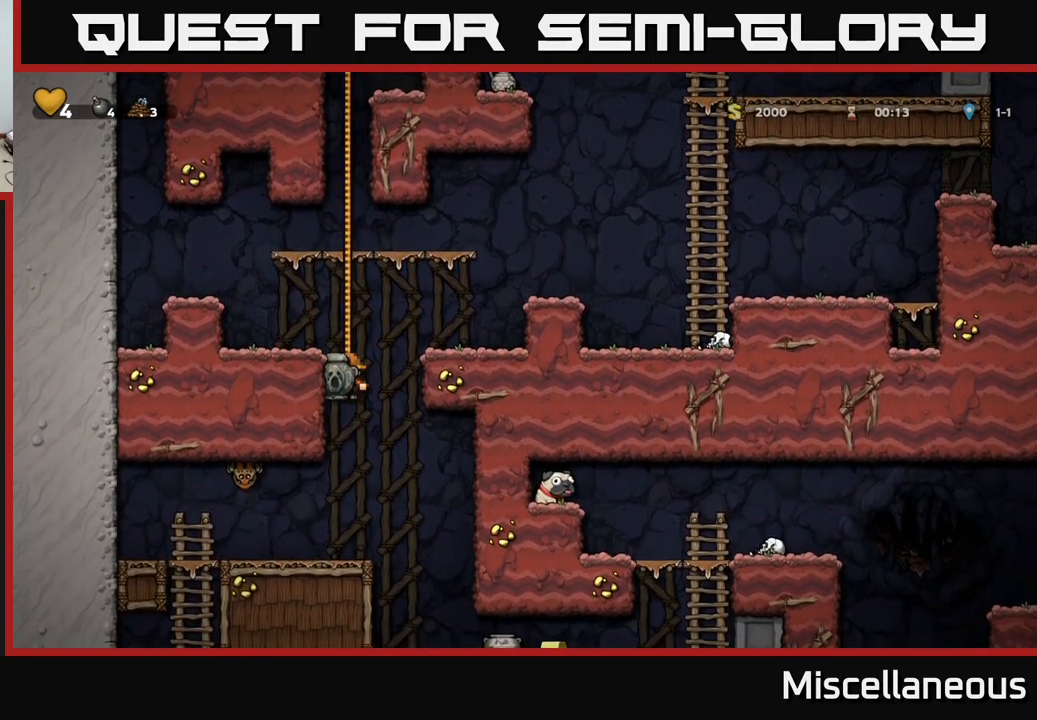
{"buttons": [], "events": [[17, "DPAD_DOWN", "up"]]}
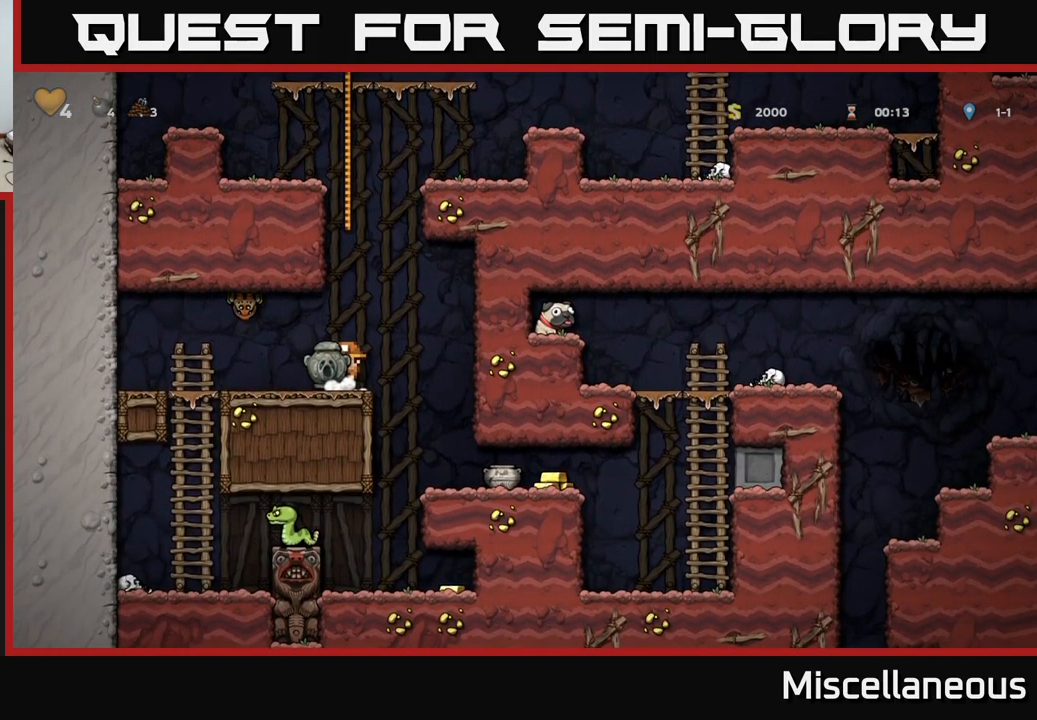
{"buttons": [], "events": [[100, "DPAD_RIGHT", "down"], [334, "DPAD_RIGHT", "up"]]}
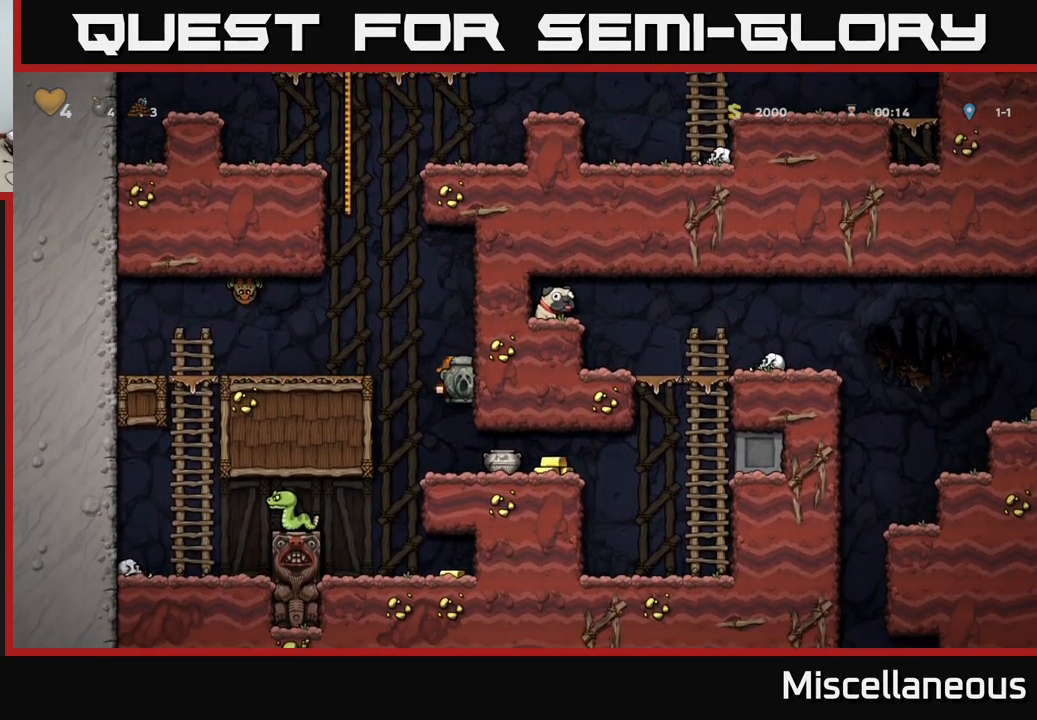
{"buttons": [], "events": [[17, "DPAD_RIGHT", "down"], [484, "DPAD_RIGHT", "up"]]}
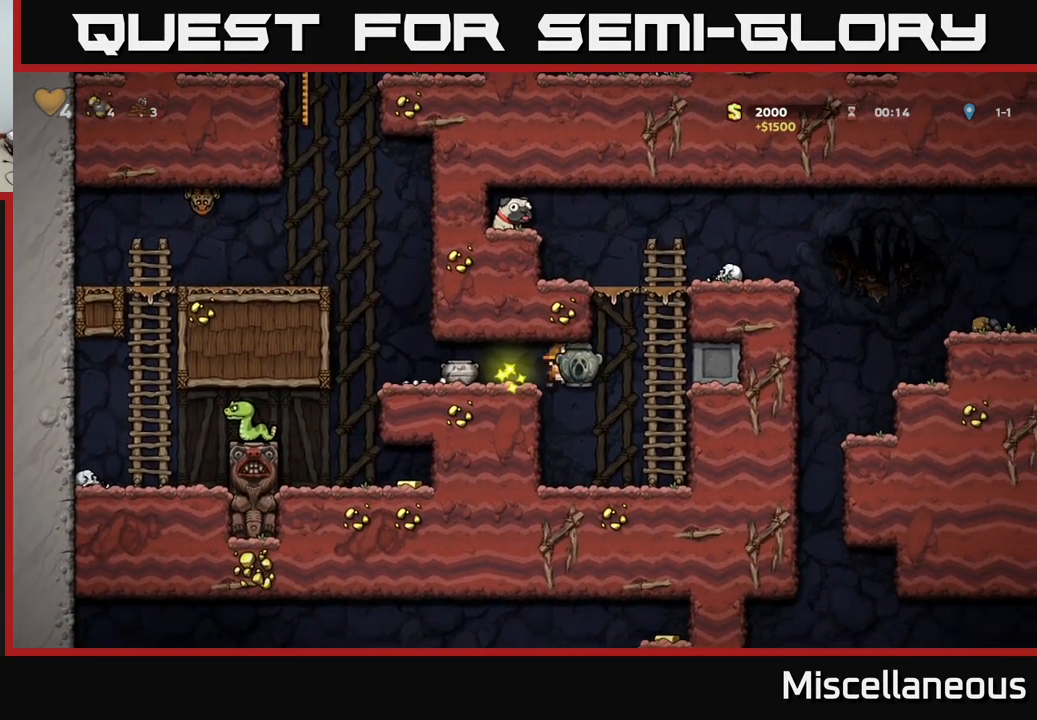
{"buttons": ["X", "DPAD_DOWN"], "events": [[234, "DPAD_DOWN", "down"], [450, "X", "down"]]}
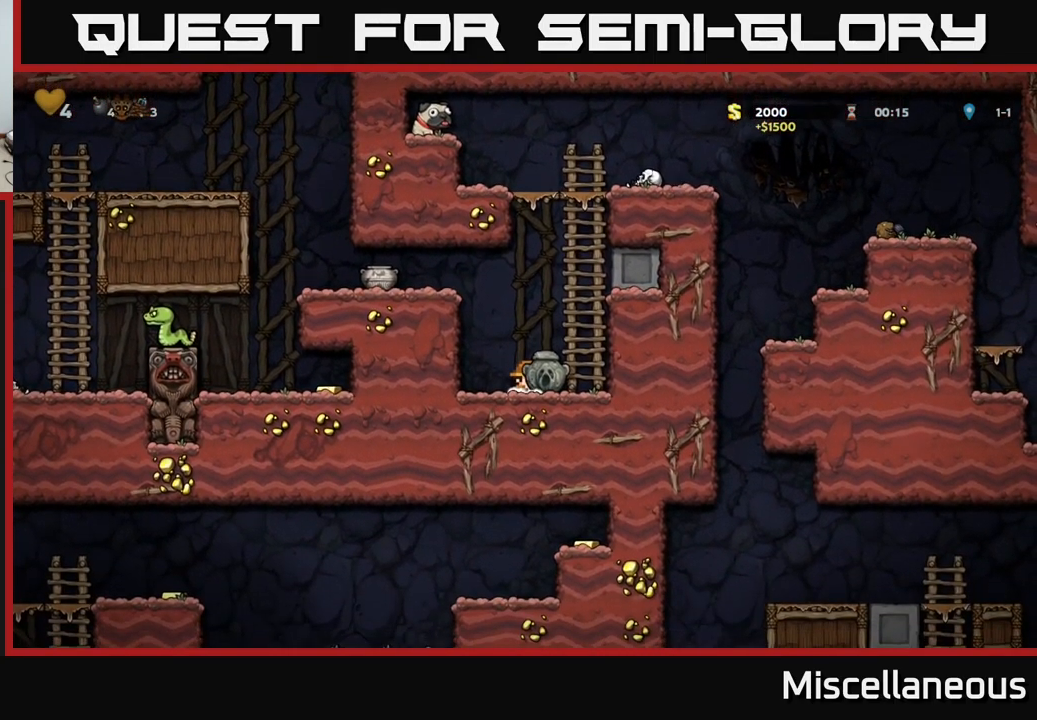
{"buttons": ["A", "DPAD_LEFT"], "events": [[84, "A", "down"], [84, "DPAD_DOWN", "up"], [100, "X", "up"], [117, "DPAD_LEFT", "down"], [267, "A", "up"], [417, "A", "down"]]}
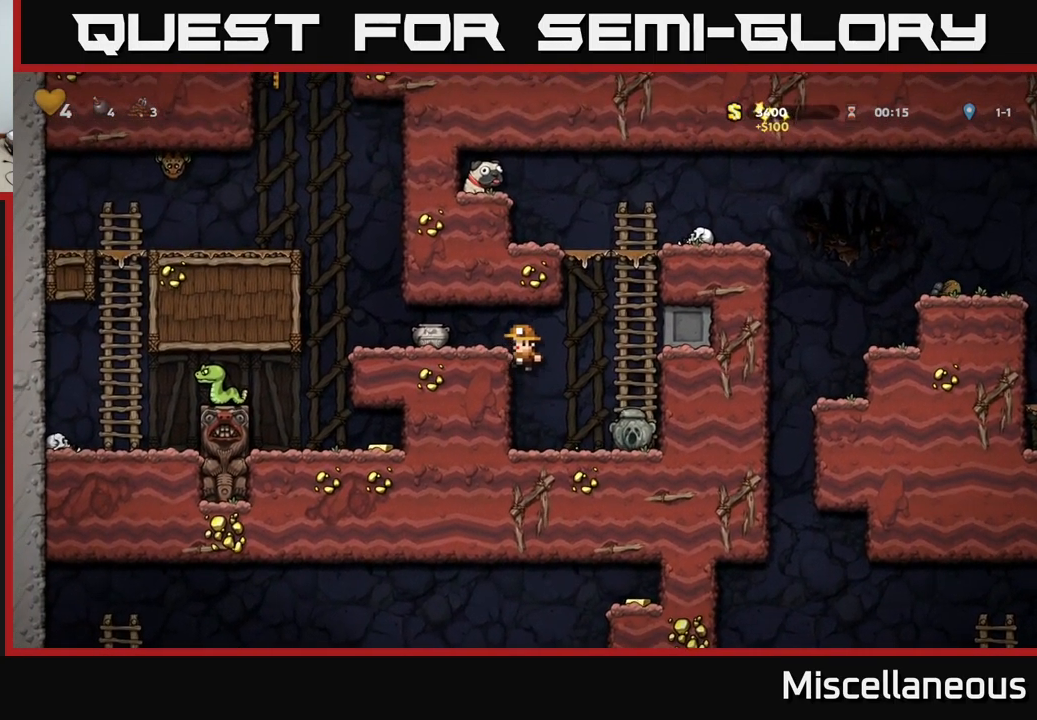
{"buttons": ["DPAD_LEFT"], "events": [[34, "A", "up"], [167, "DPAD_LEFT", "up"], [217, "DPAD_DOWN", "down"], [317, "X", "down"], [384, "DPAD_DOWN", "up"], [400, "X", "up"], [434, "DPAD_LEFT", "down"]]}
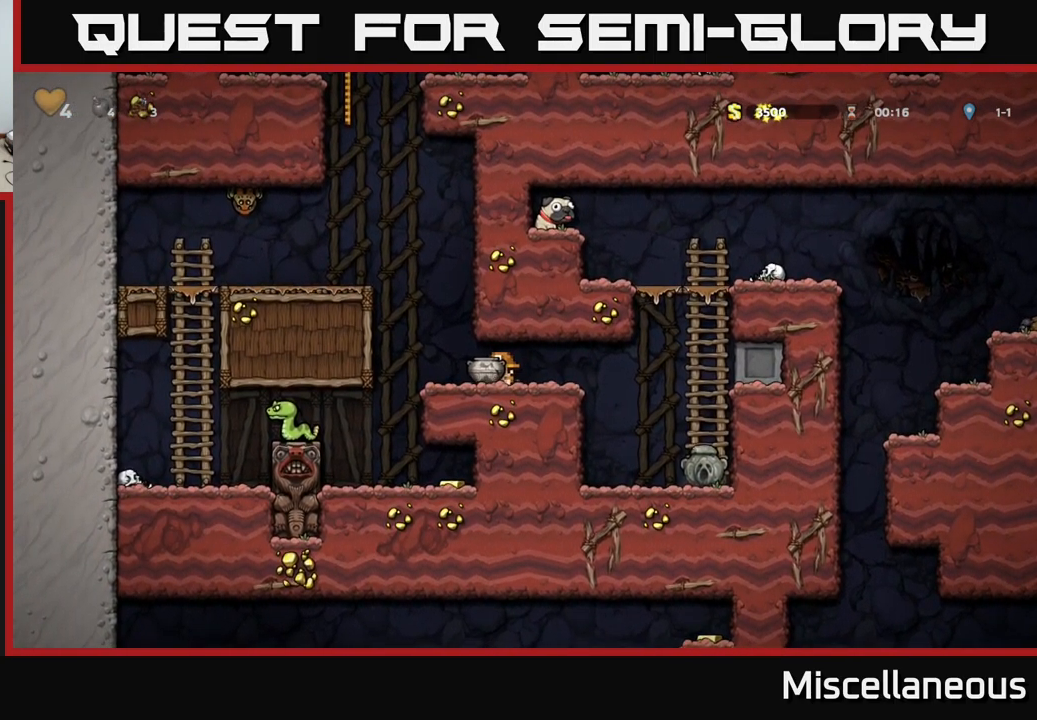
{"buttons": ["A", "DPAD_LEFT"], "events": [[84, "A", "down"], [266, "A", "up"], [416, "A", "down"]]}
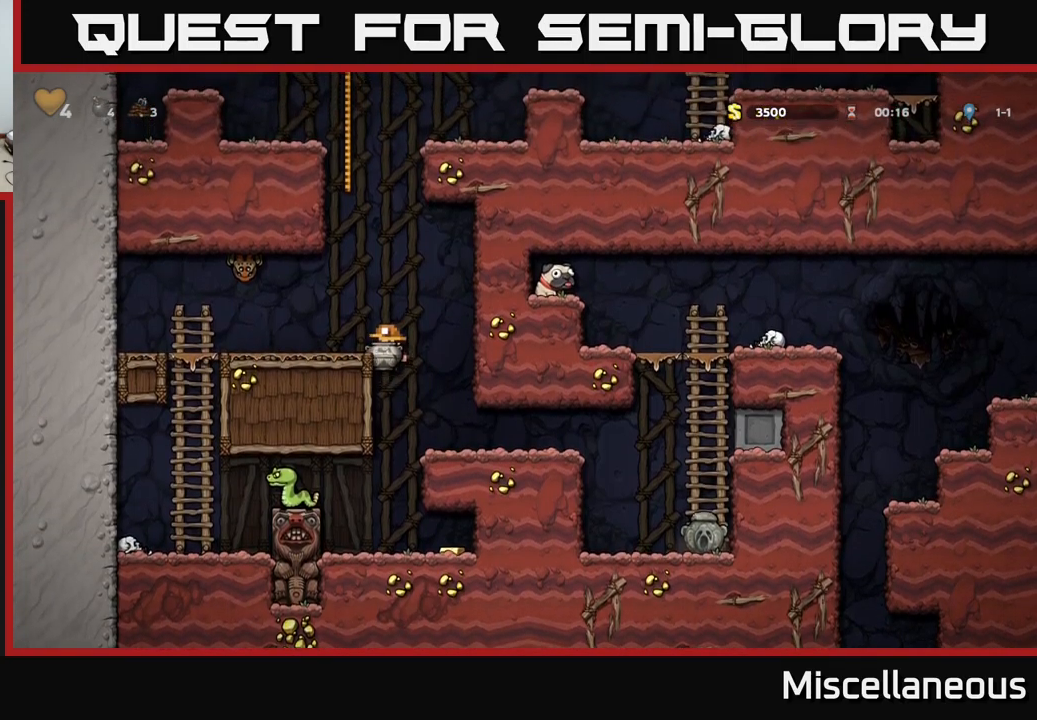
{"buttons": [], "events": [[100, "X", "down"], [116, "A", "up"], [150, "DPAD_LEFT", "up"], [200, "X", "up"]]}